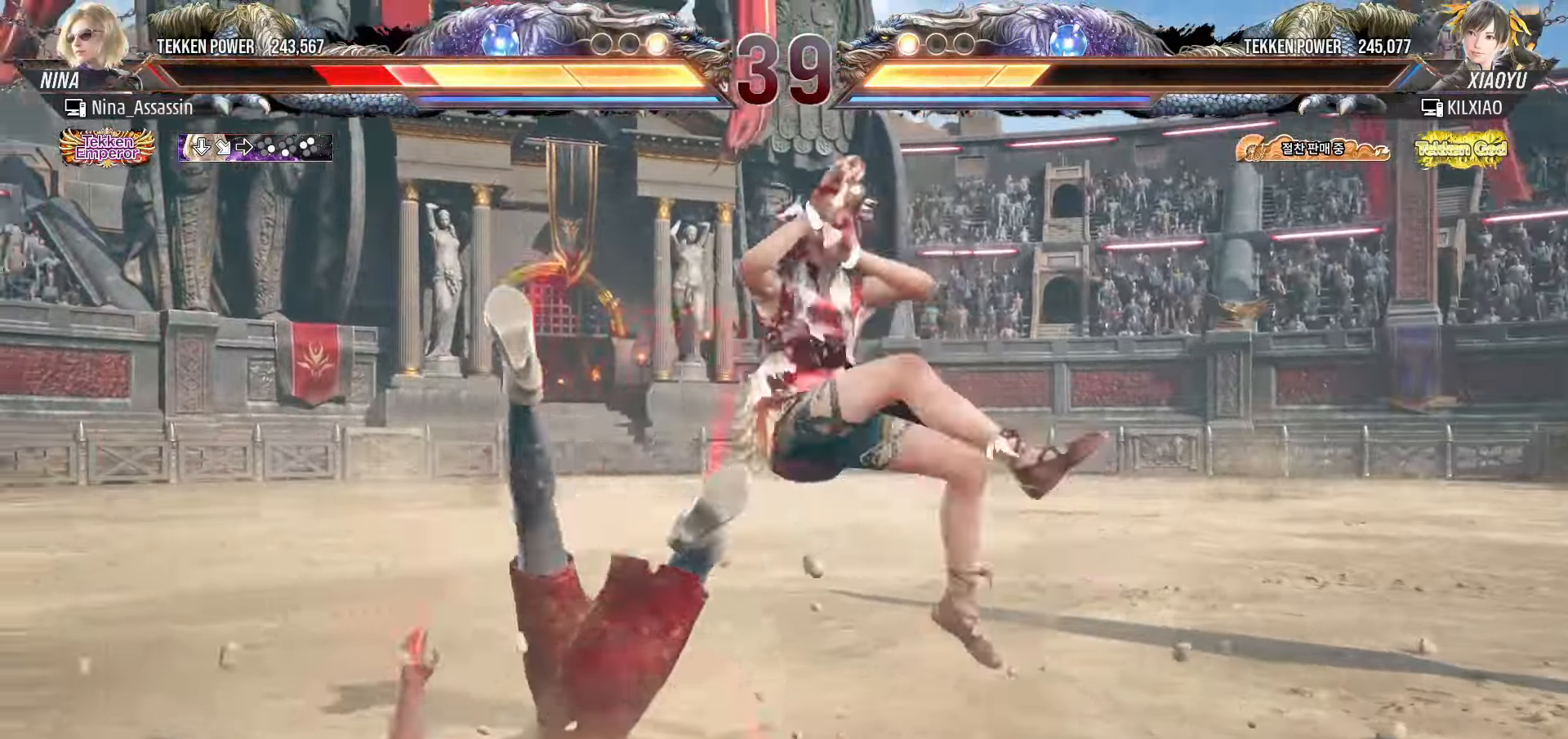
Gameplay with a controller (arcade stick); each line is a JSON object with the inputs held at the frame after it (dt_ms = milliseconds from this image to that frame). "events" lists button and stick changes between this image and that frame as [ms after this image, input, new state], when the widget could be followed in between. Not read: L3 R3.
{"dt_ms": 1000, "buttons": [], "left_stick": "center"}
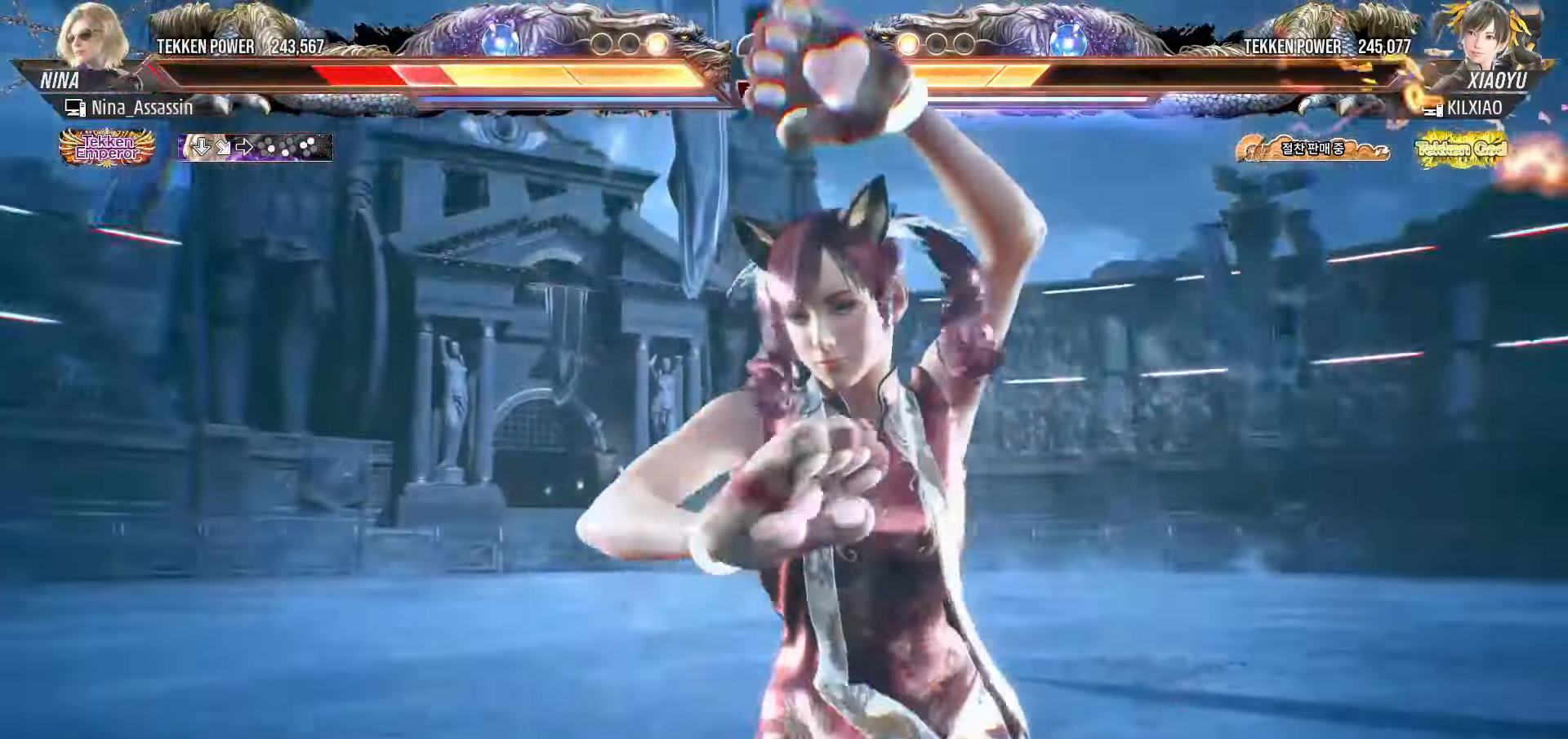
{"dt_ms": 500, "buttons": [], "left_stick": "center", "events": [[200, "SQUARE", "down"], [250, "SQUARE", "up"], [267, "SQUARE", "down"], [333, "SQUARE", "up"], [367, "TRIANGLE", "down"], [417, "TRIANGLE", "up"], [450, "SQUARE", "down"], [483, "SQUARE", "up"]]}
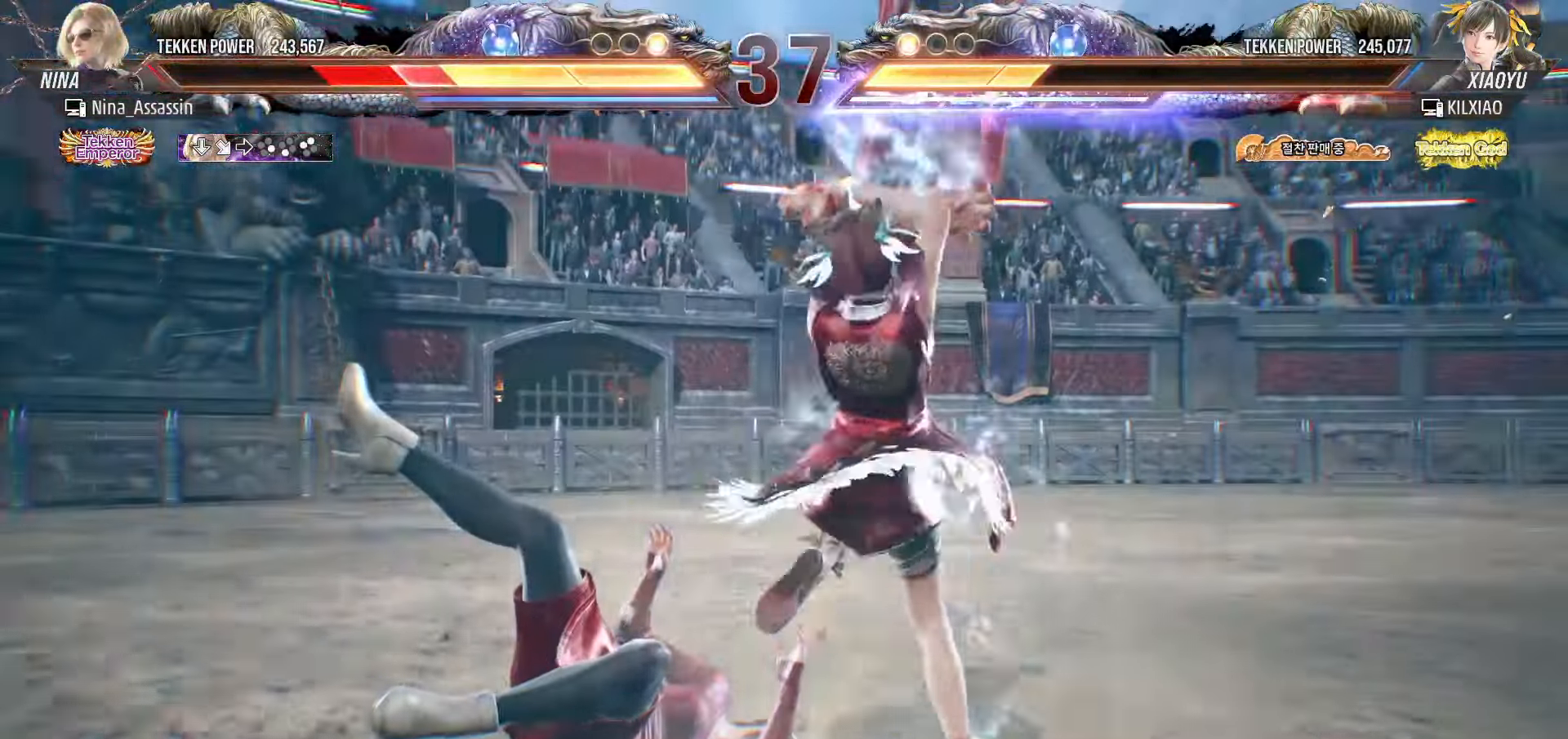
{"dt_ms": 1000, "buttons": [], "left_stick": "center"}
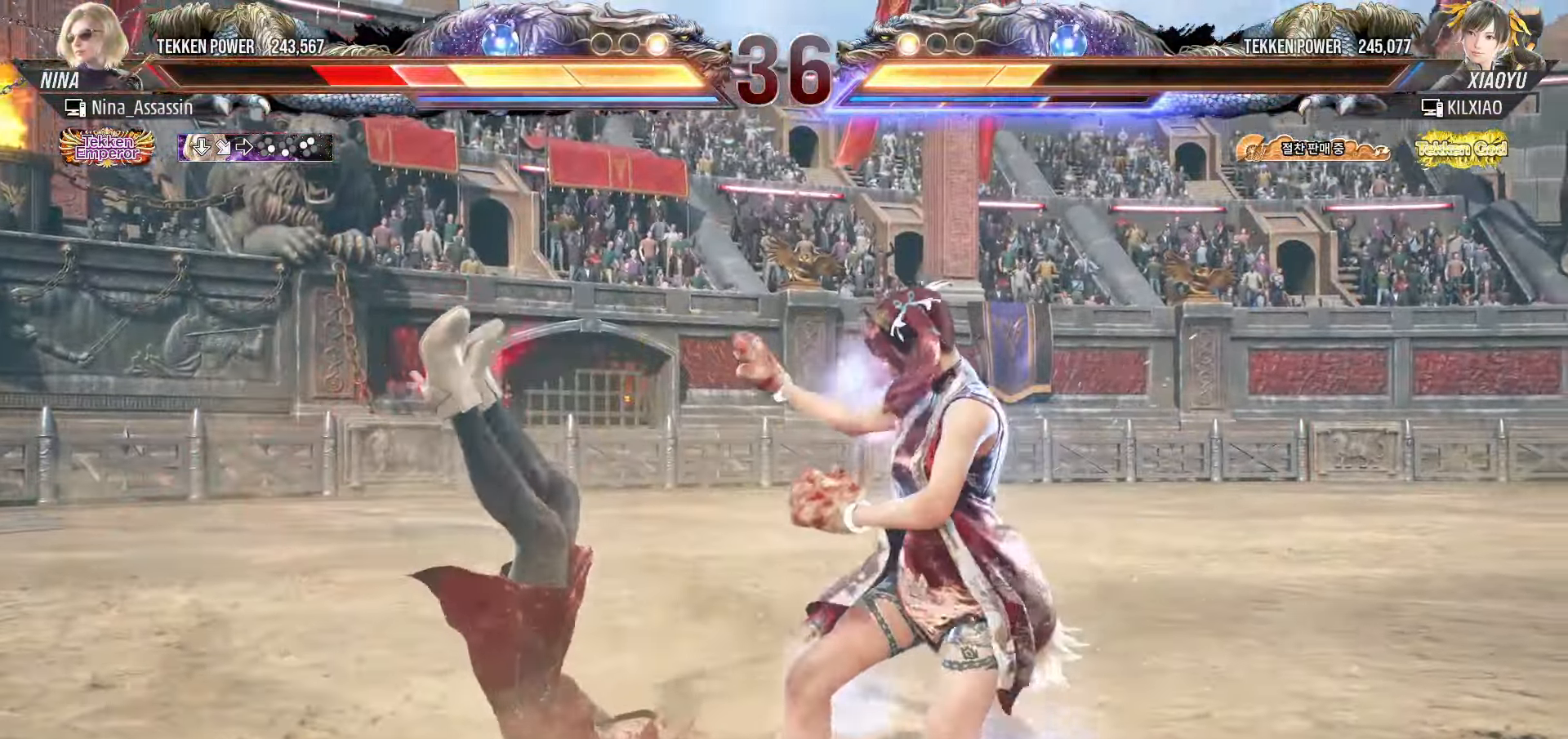
{"dt_ms": 500, "buttons": [], "left_stick": "center"}
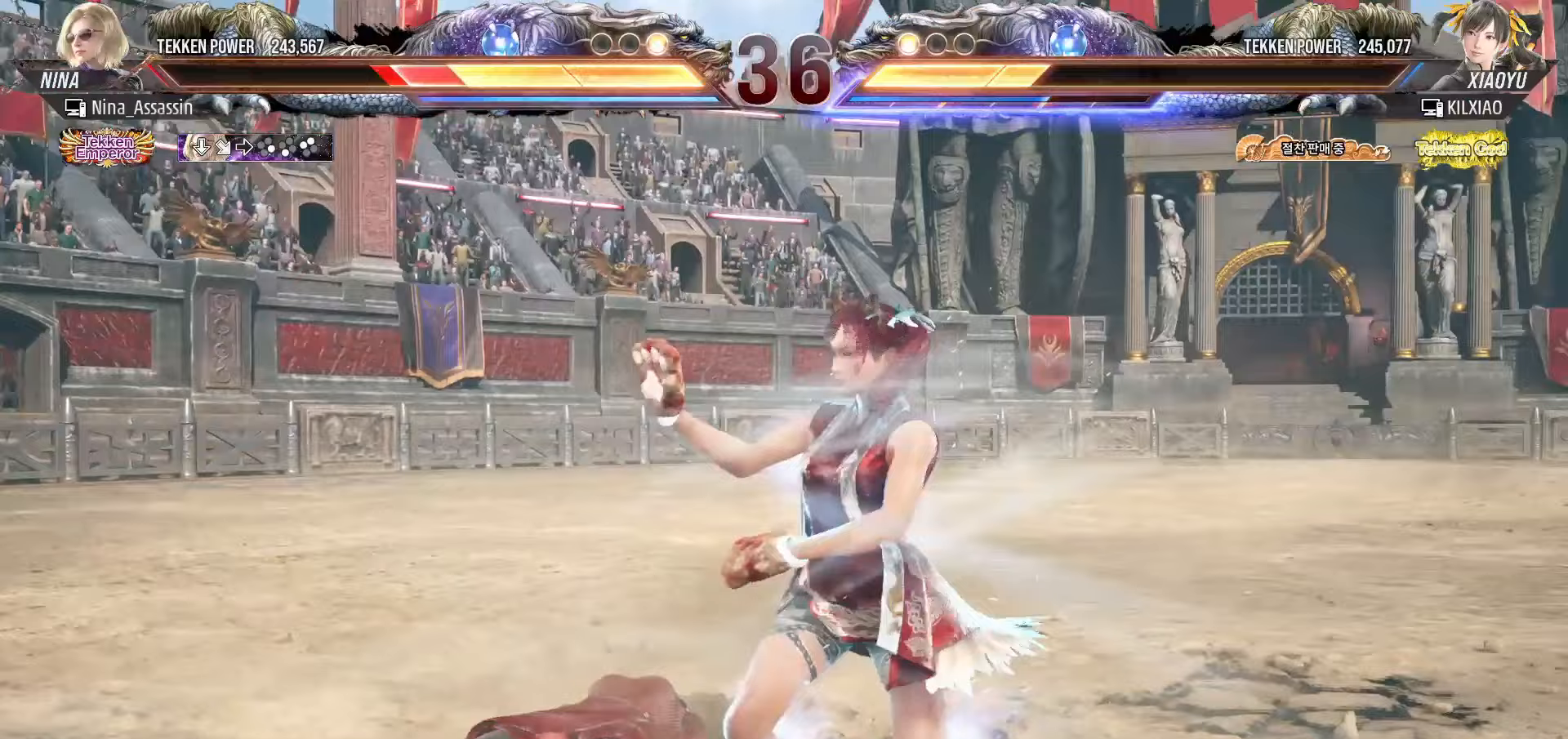
{"dt_ms": 500, "buttons": [], "left_stick": "left"}
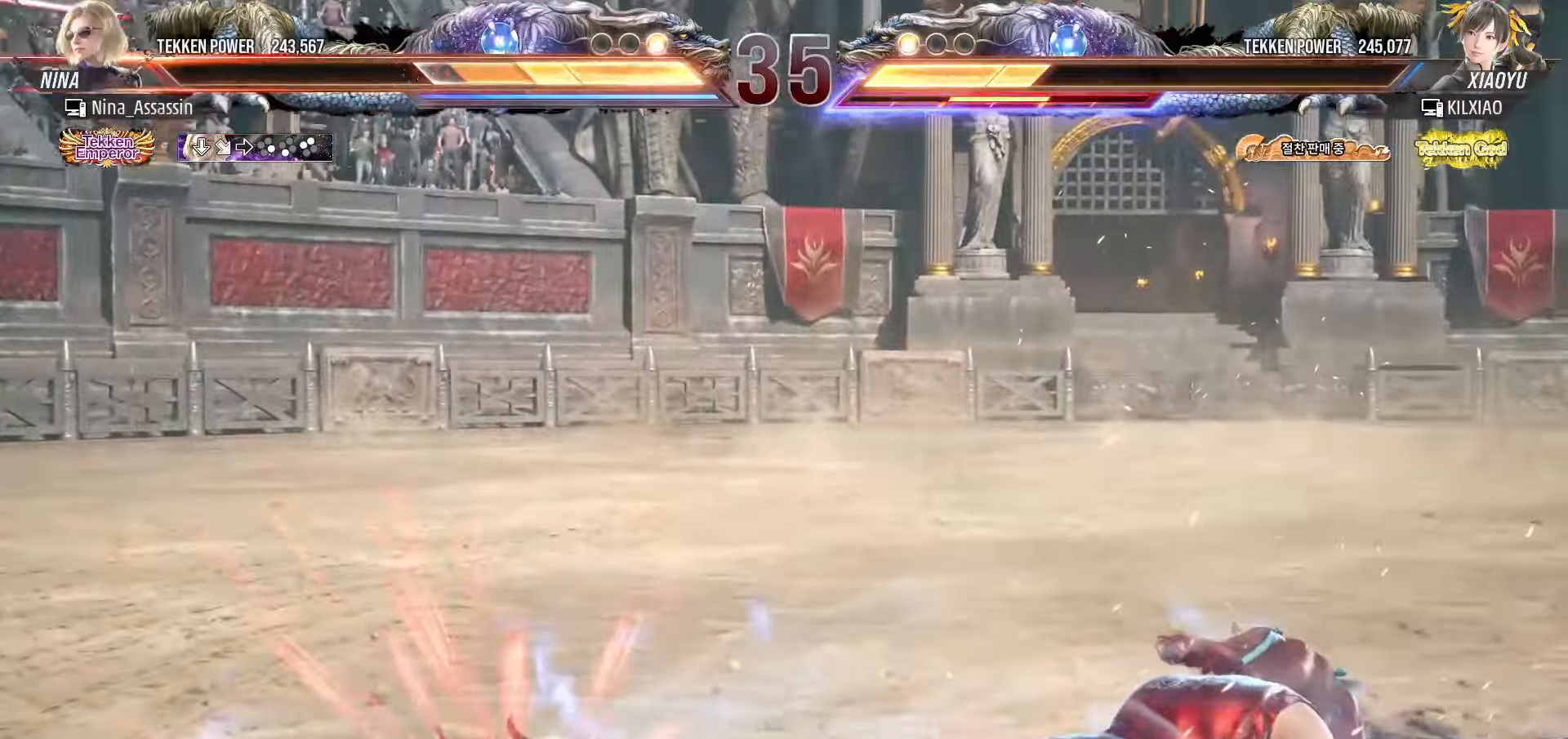
{"dt_ms": 500, "buttons": [], "left_stick": "left", "events": []}